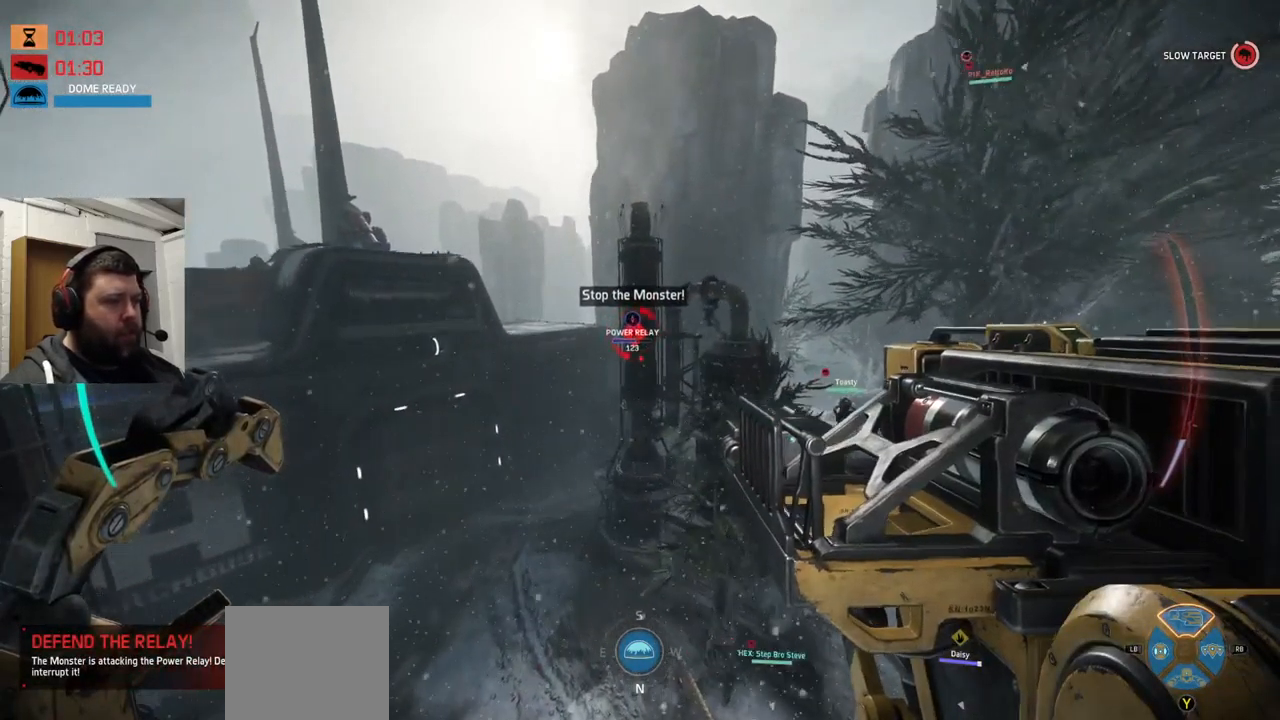
Gameplay with a controller (PlayStation layout); each line is a JSON object with the inputs held at the frame after it. "events" lists button and stick changes between this image and that frame as [ms after this image, input, new state], when the widget could be followed in between.
{"buttons": [], "left_stick": "up-left", "right_stick": "center", "events": []}
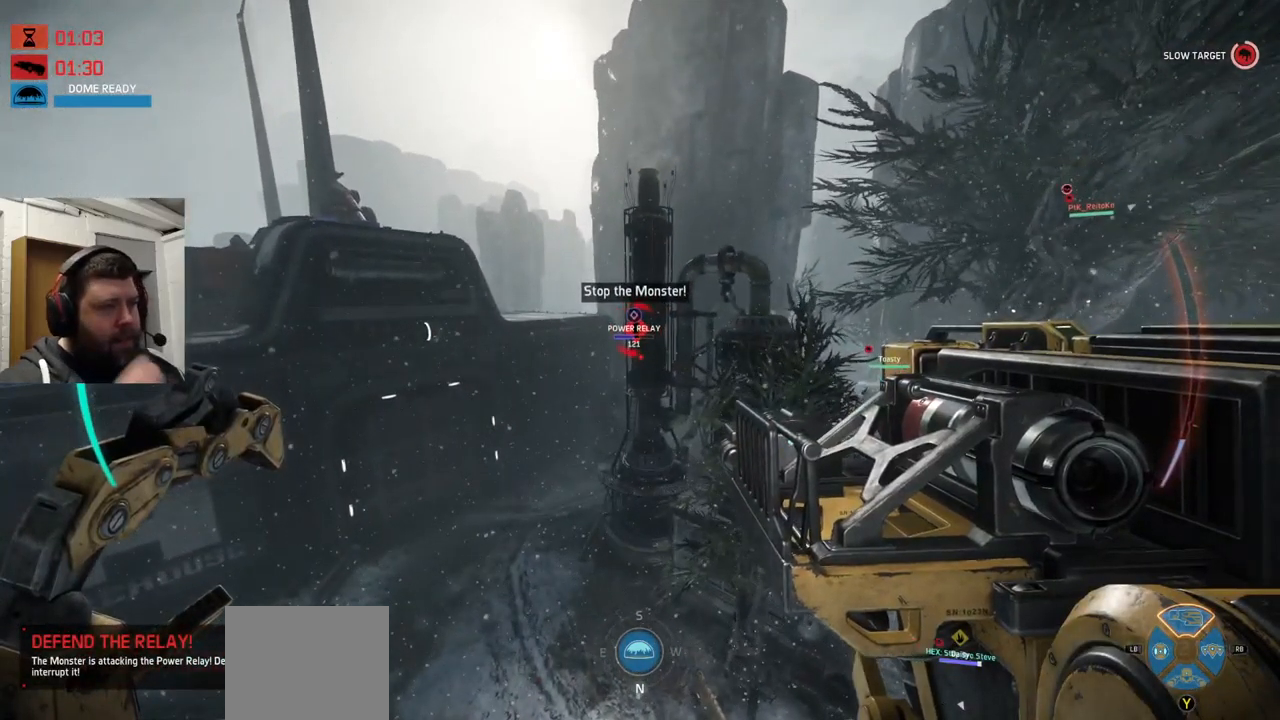
{"buttons": [], "left_stick": "up", "right_stick": "center", "events": [[233, "left_stick", "up"]]}
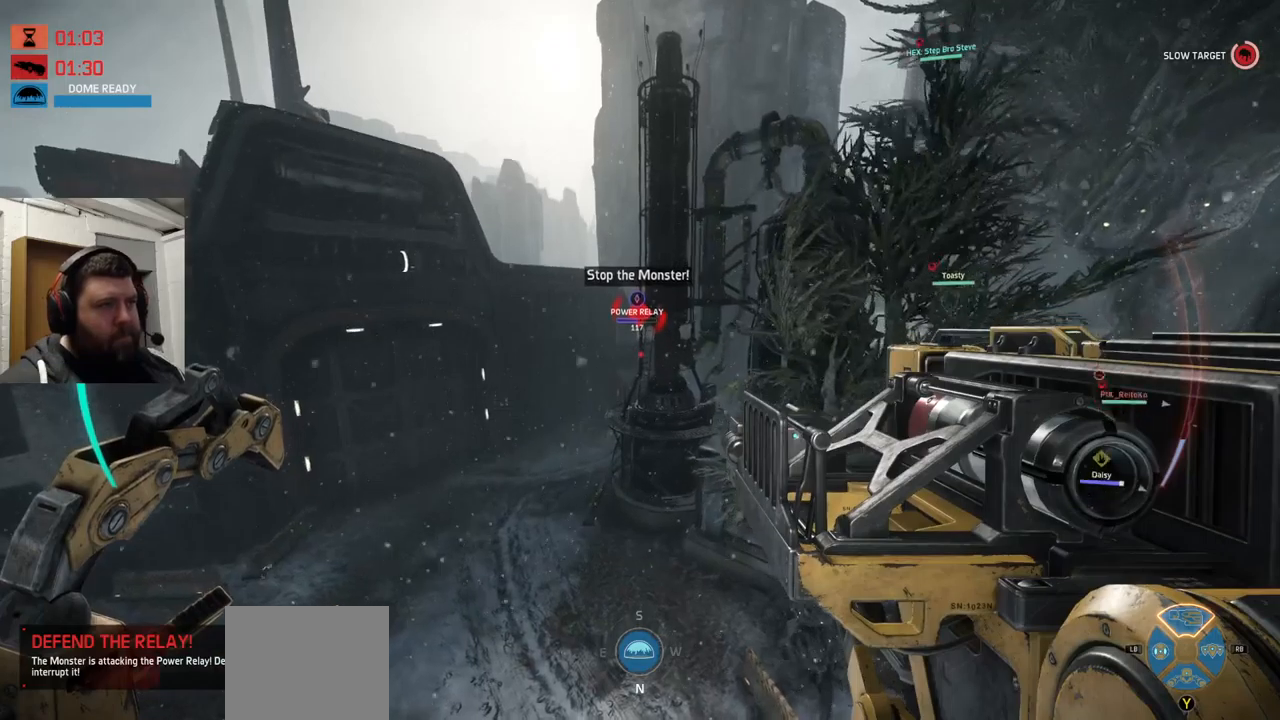
{"buttons": [], "left_stick": "up", "right_stick": "center", "events": []}
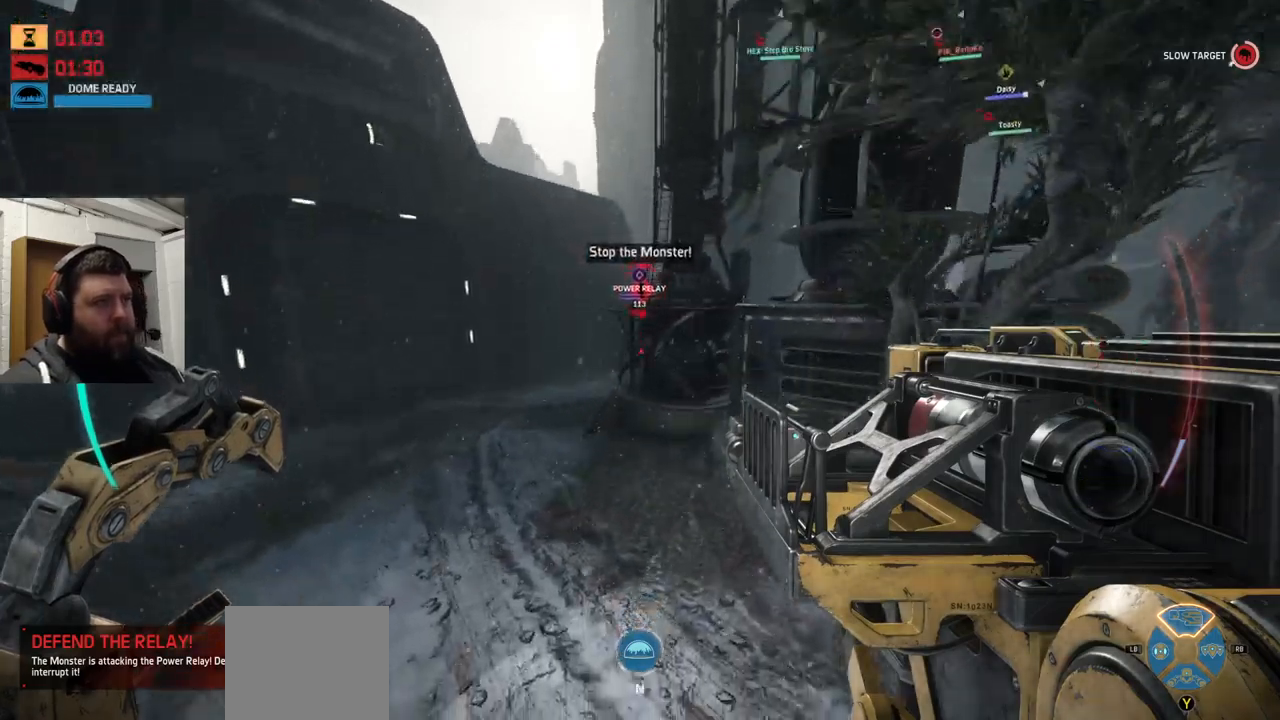
{"buttons": ["CROSS"], "left_stick": "up", "right_stick": "center", "events": [[433, "CROSS", "down"]]}
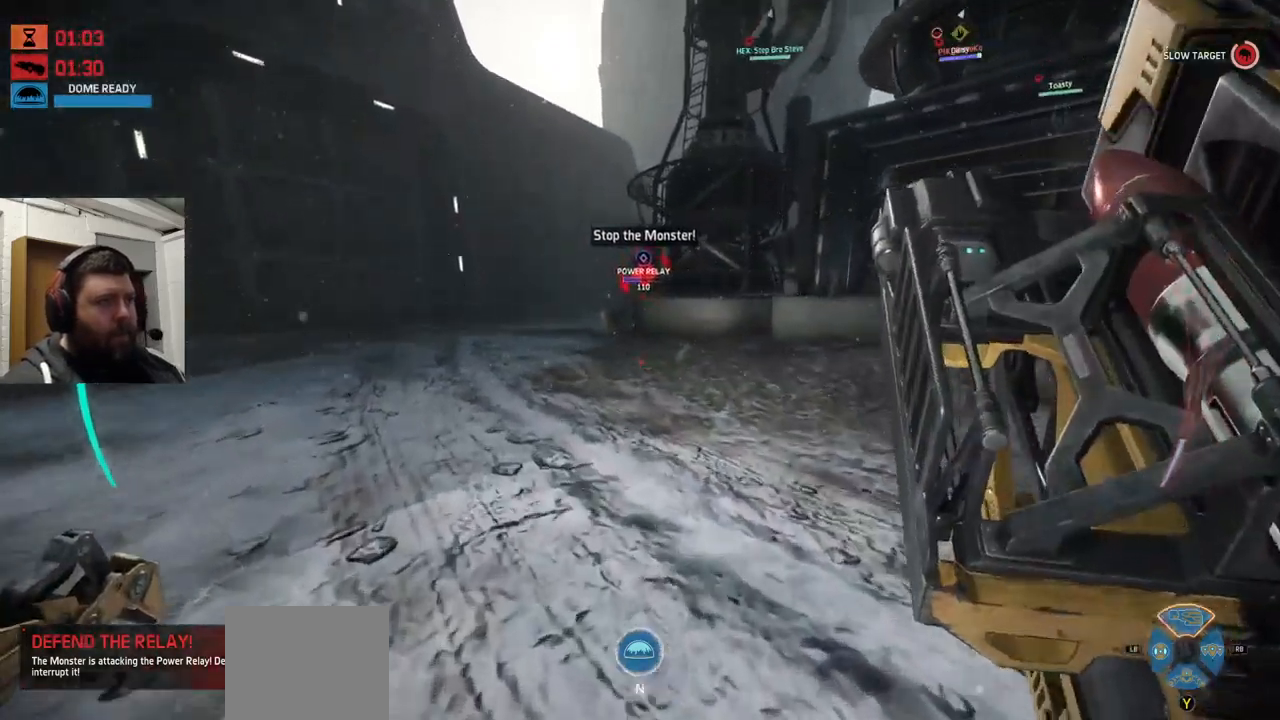
{"buttons": ["CROSS"], "left_stick": "up", "right_stick": "center", "events": [[17, "CROSS", "up"], [83, "CROSS", "down"]]}
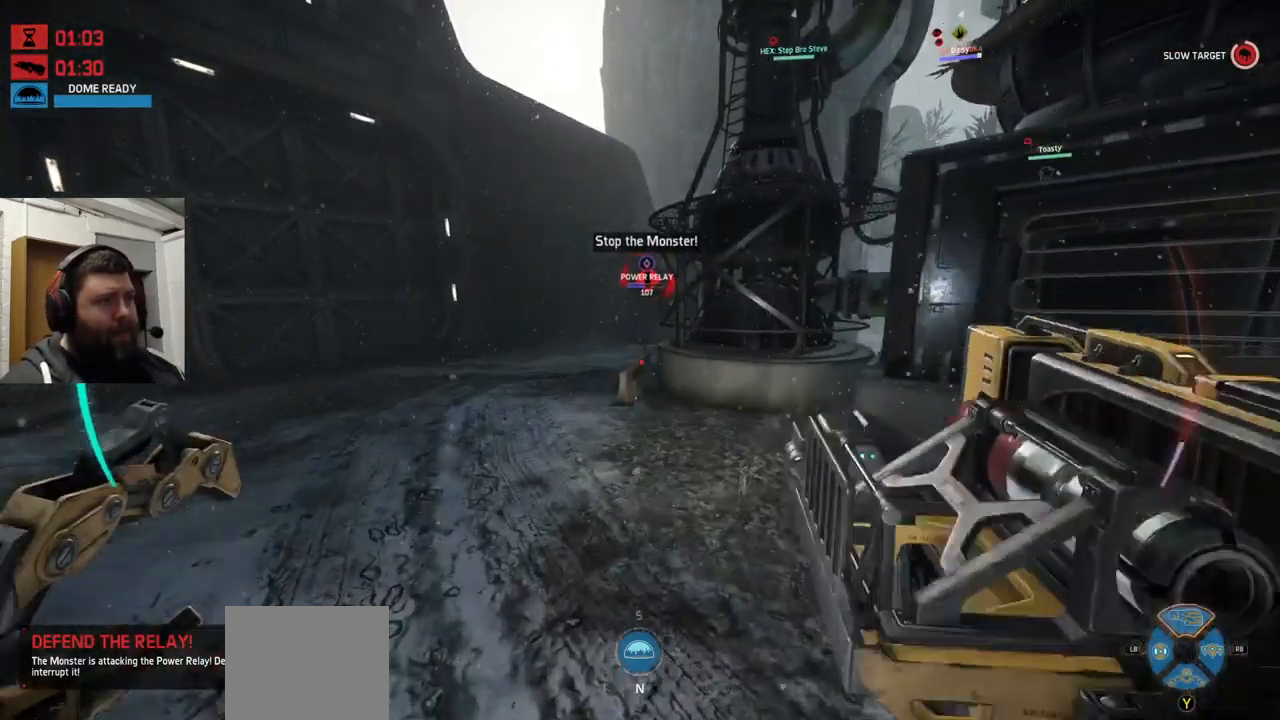
{"buttons": [], "left_stick": "up", "right_stick": "center", "events": [[83, "CROSS", "up"], [283, "CROSS", "down"], [350, "CROSS", "up"]]}
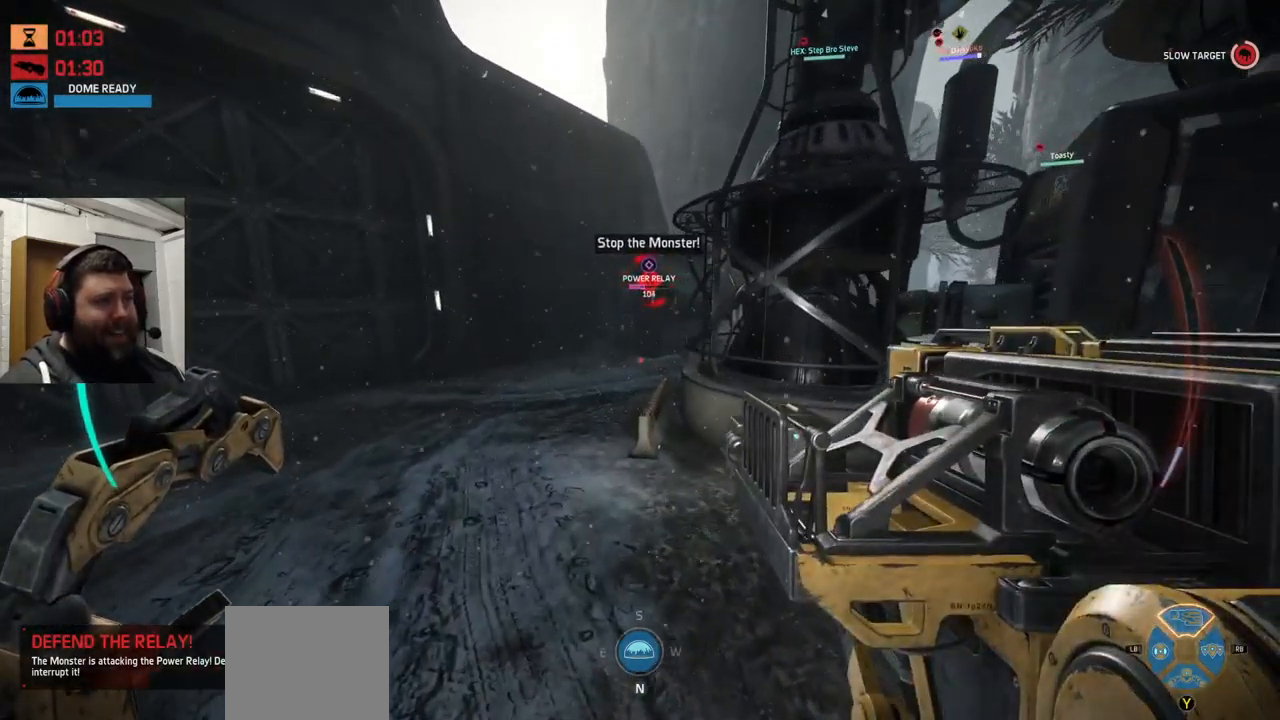
{"buttons": [], "left_stick": "up", "right_stick": "center", "events": []}
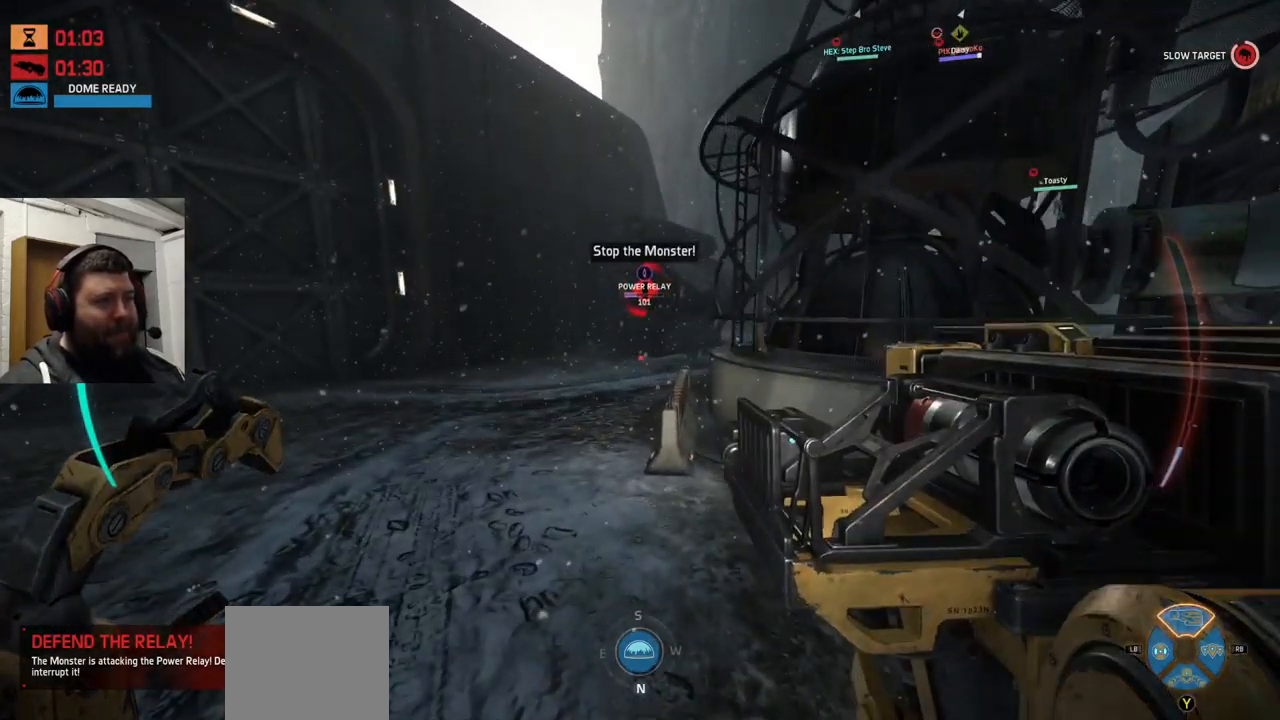
{"buttons": [], "left_stick": "up", "right_stick": "center", "events": [[83, "CROSS", "down"], [133, "CROSS", "up"], [233, "CROSS", "down"], [300, "CROSS", "up"], [367, "CROSS", "down"], [467, "CROSS", "up"]]}
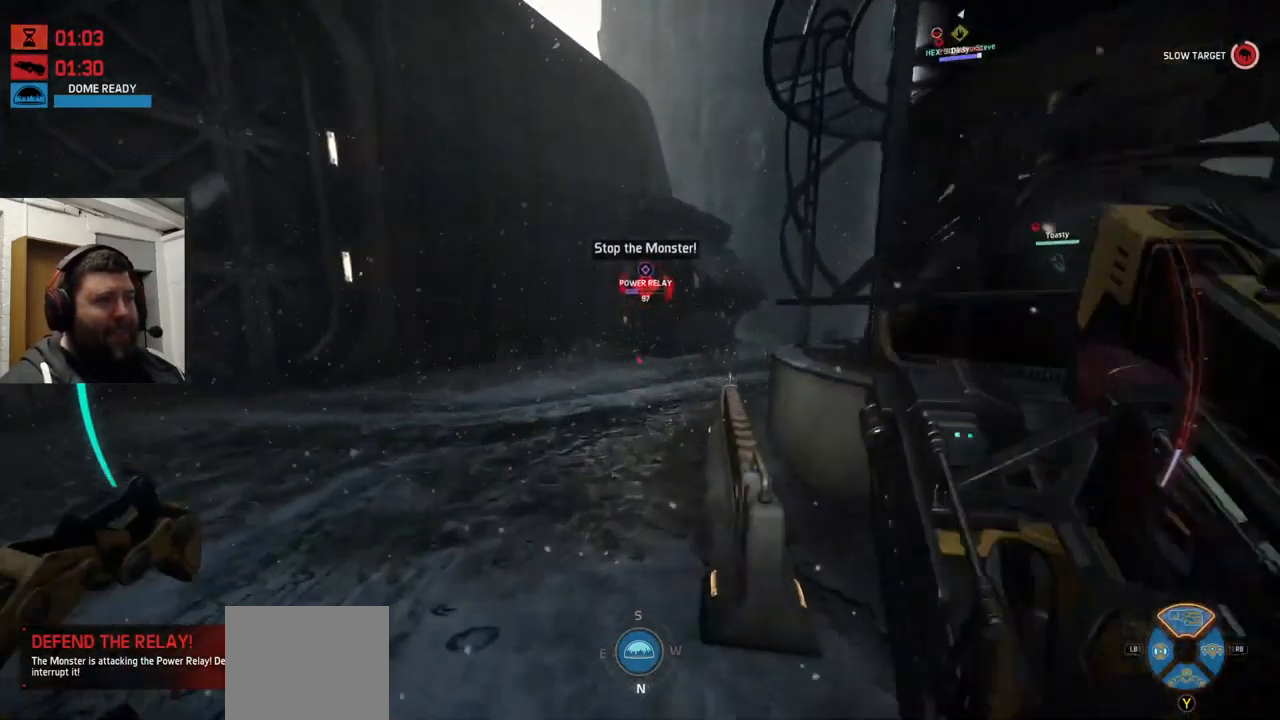
{"buttons": [], "left_stick": "up", "right_stick": "right", "events": [[500, "right_stick", "right"]]}
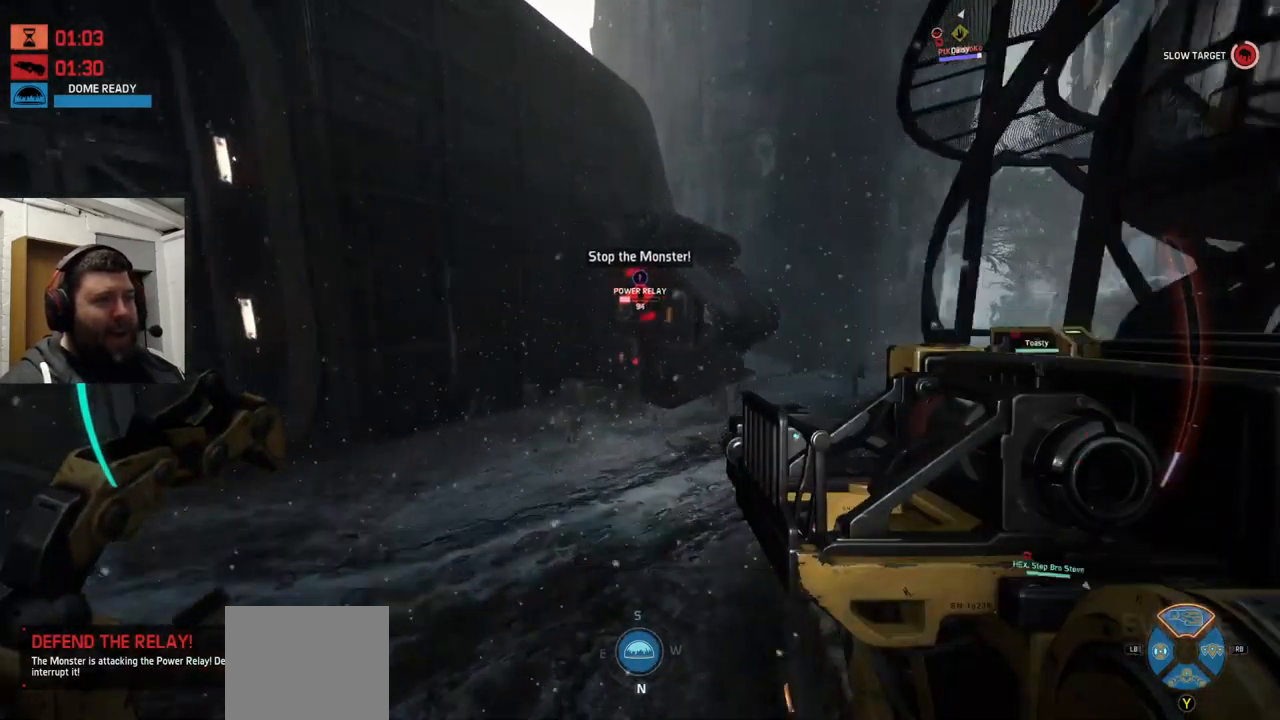
{"buttons": [], "left_stick": "up", "right_stick": "right", "events": [[183, "right_stick", "center"], [450, "right_stick", "right"]]}
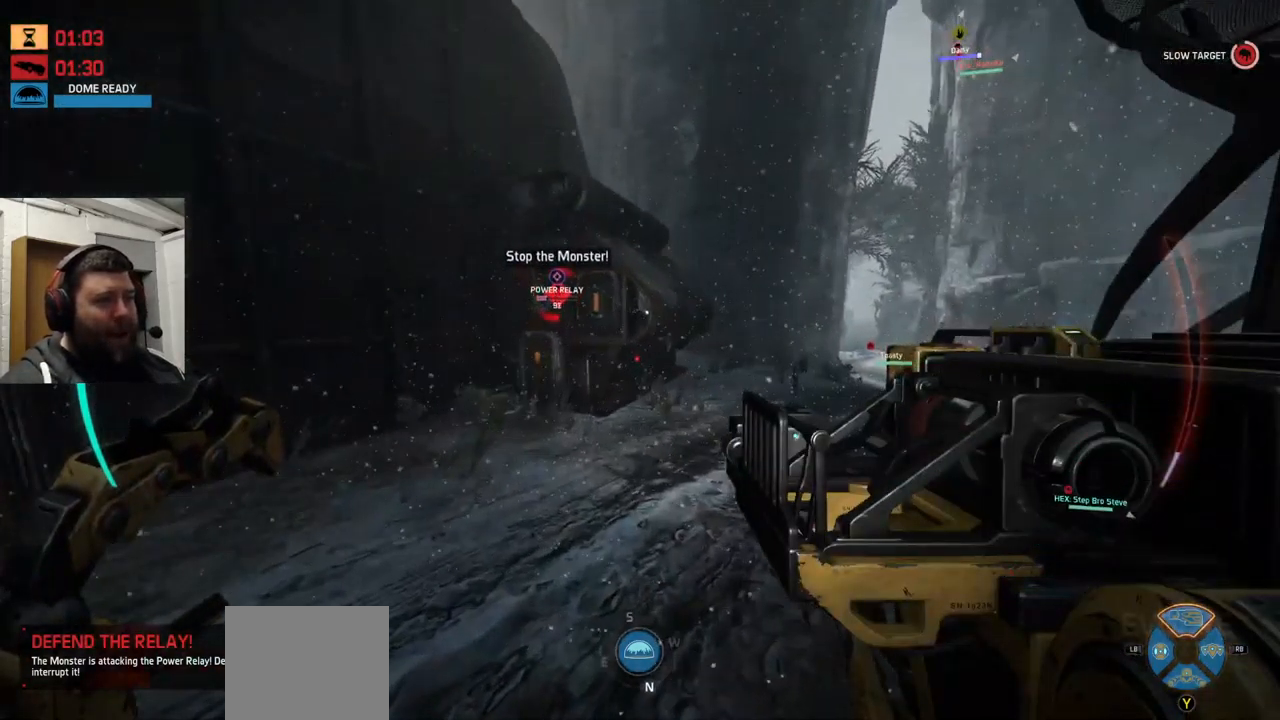
{"buttons": ["CROSS"], "left_stick": "up", "right_stick": "center", "events": [[117, "right_stick", "center"], [500, "CROSS", "down"]]}
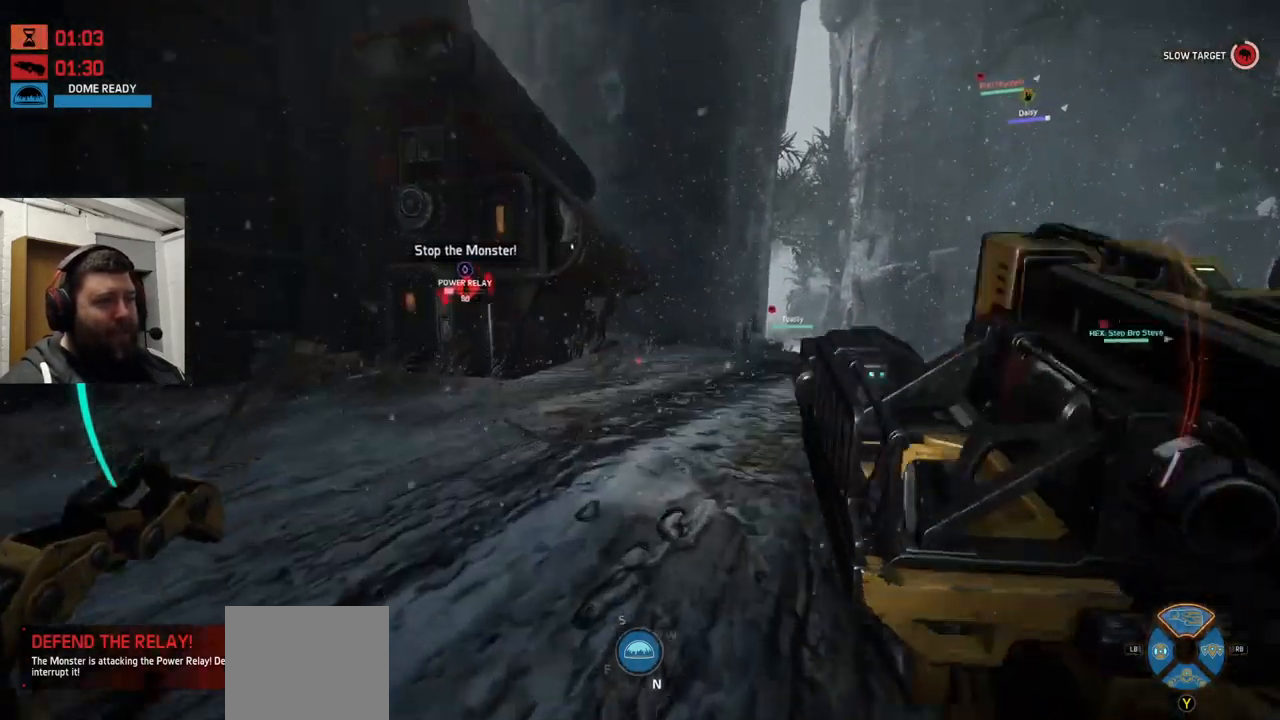
{"buttons": [], "left_stick": "up", "right_stick": "center", "events": [[217, "CROSS", "up"], [350, "CROSS", "down"], [400, "CROSS", "up"]]}
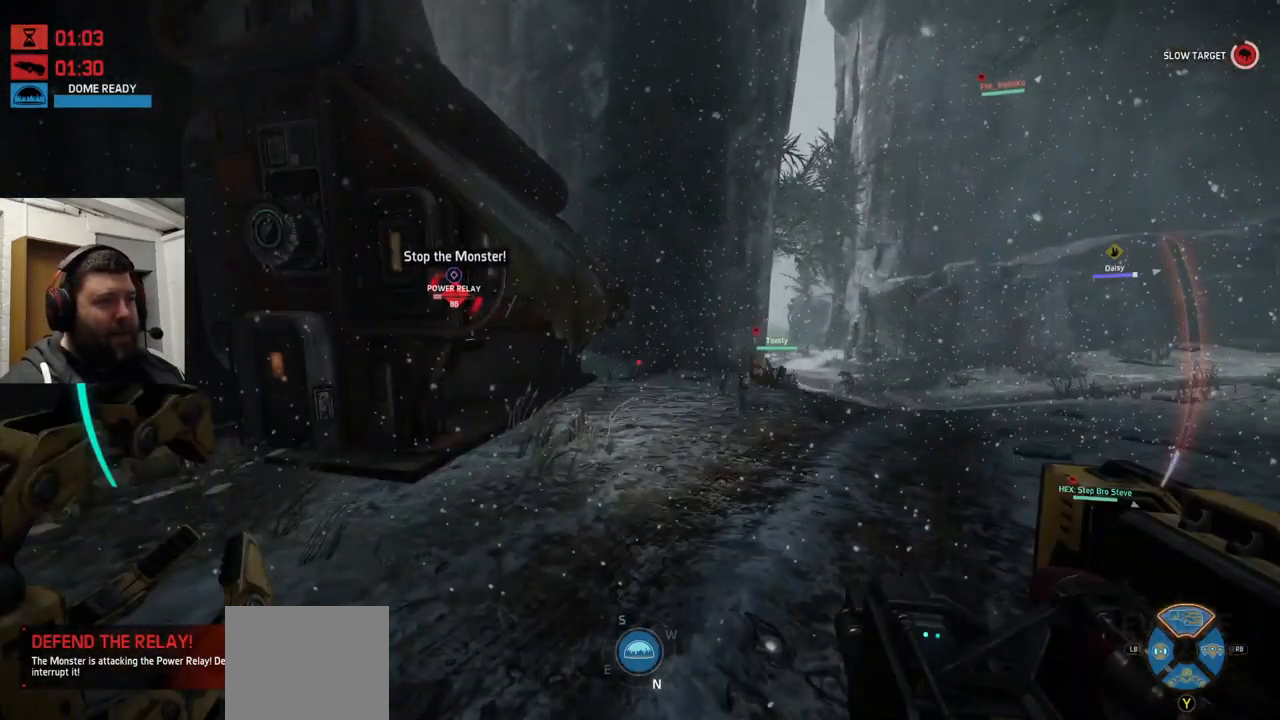
{"buttons": [], "left_stick": "up", "right_stick": "center", "events": []}
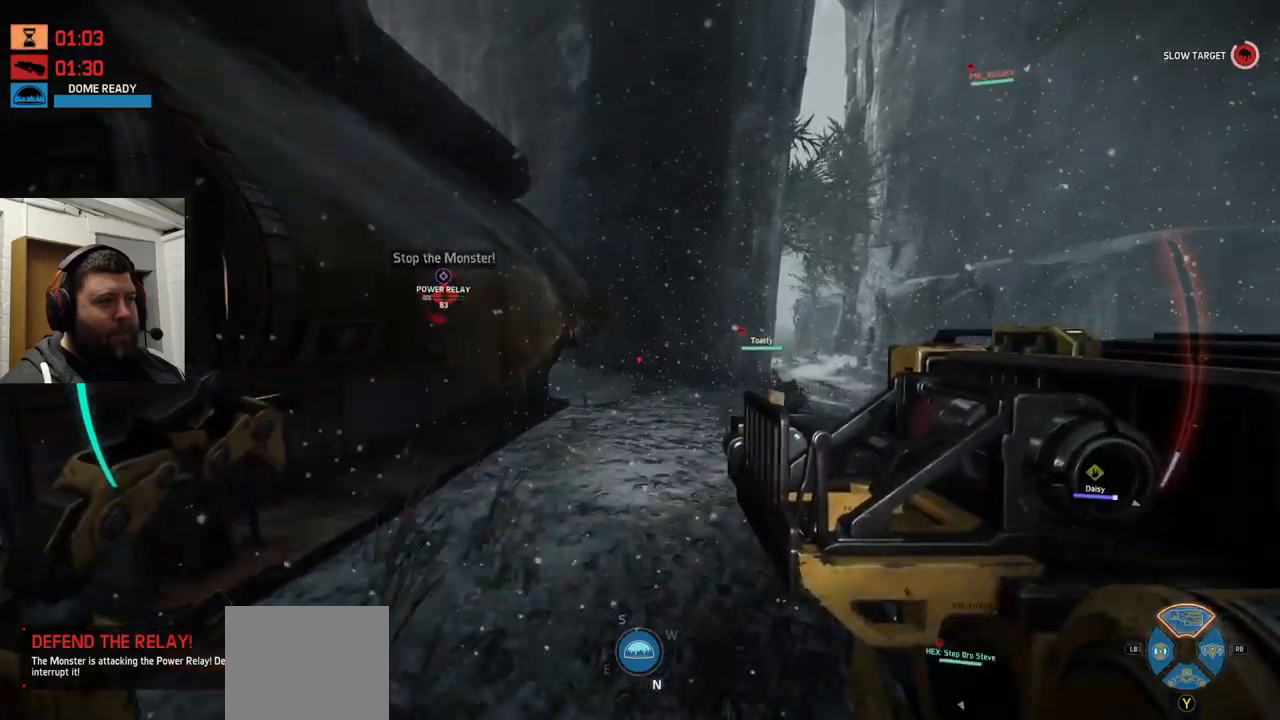
{"buttons": [], "left_stick": "up", "right_stick": "center", "events": []}
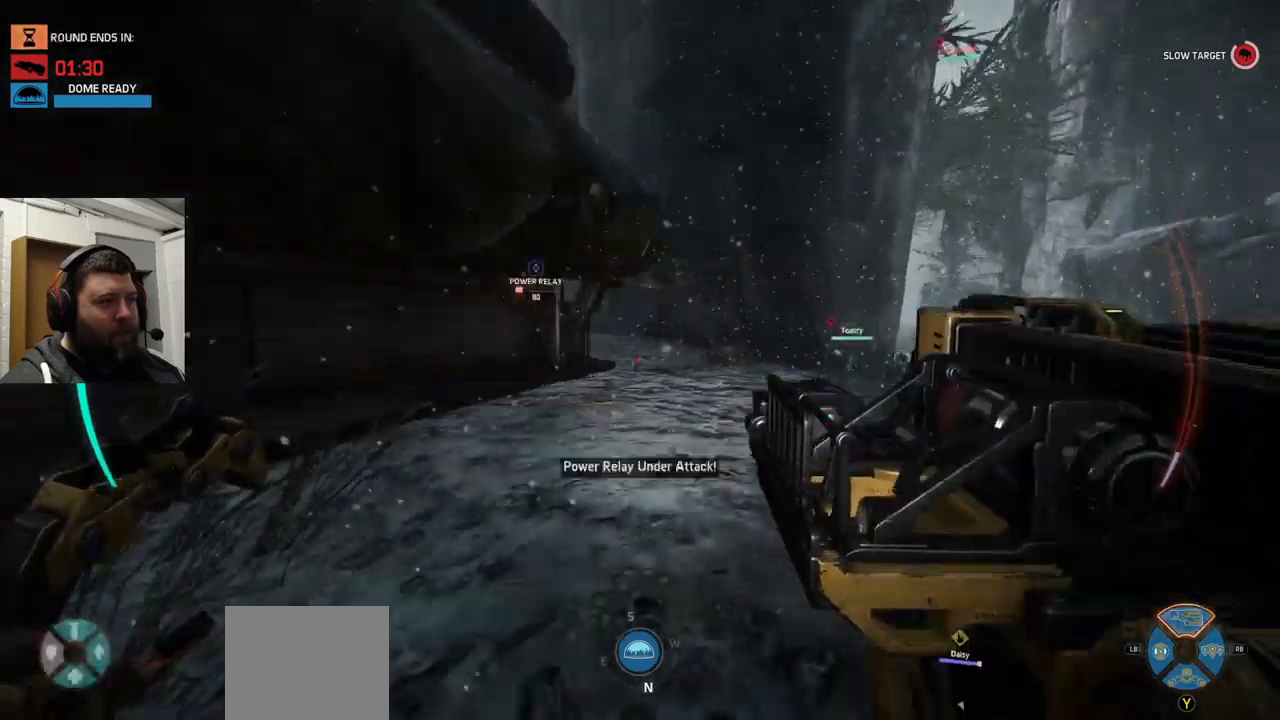
{"buttons": ["CROSS"], "left_stick": "up", "right_stick": "center", "events": [[284, "CROSS", "down"], [367, "CROSS", "up"], [450, "CROSS", "down"]]}
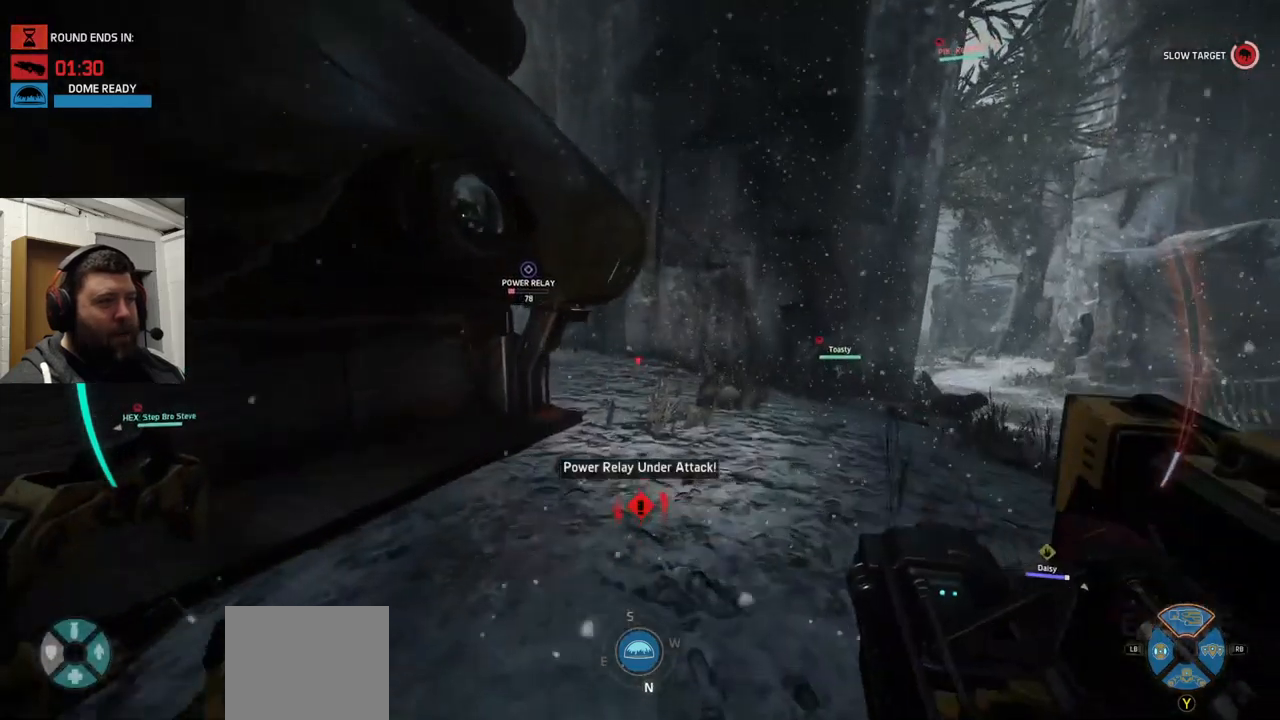
{"buttons": [], "left_stick": "up", "right_stick": "center", "events": [[50, "CROSS", "up"], [150, "CROSS", "down"], [217, "CROSS", "up"]]}
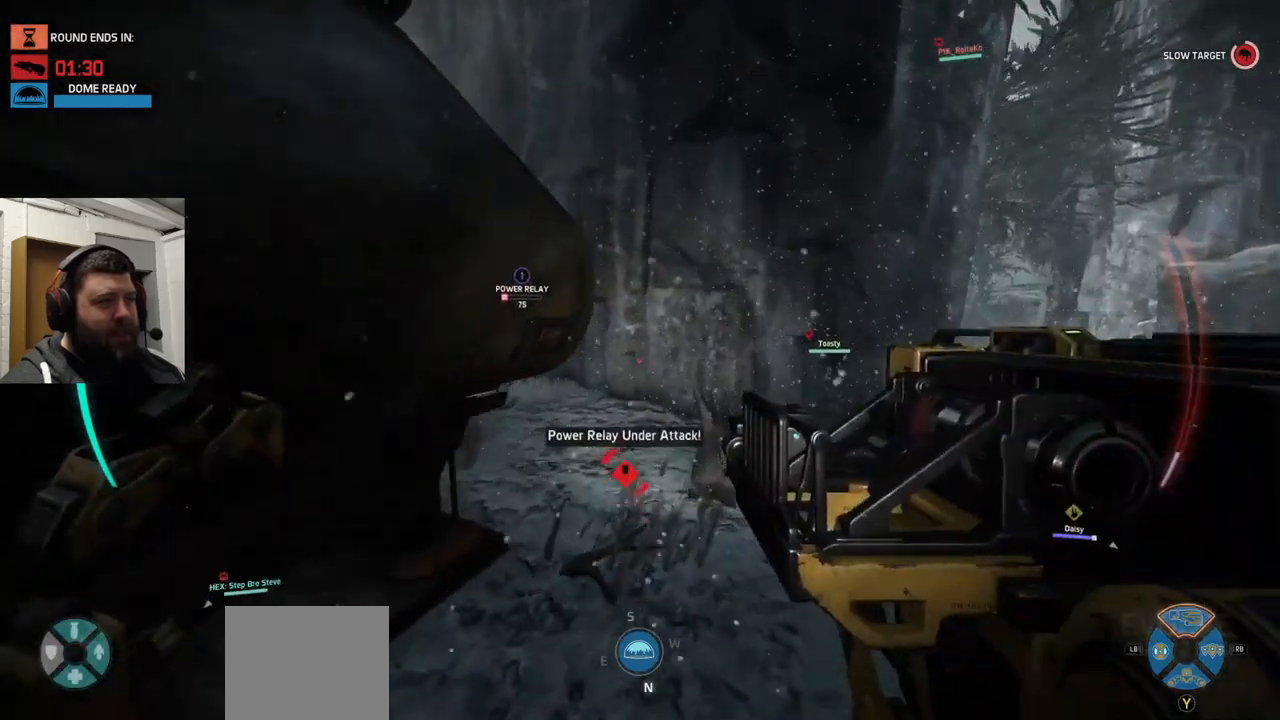
{"buttons": [], "left_stick": "up", "right_stick": "center", "events": [[34, "right_stick", "left"], [200, "right_stick", "center"]]}
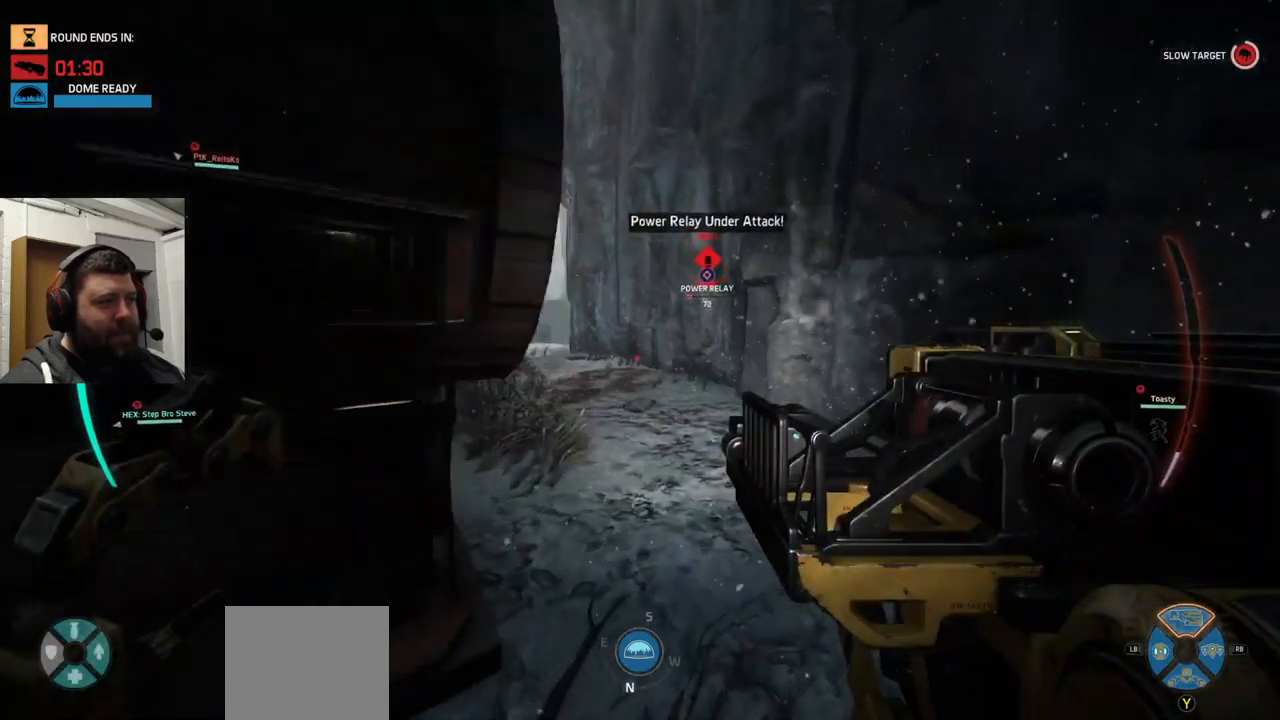
{"buttons": [], "left_stick": "up", "right_stick": "center", "events": []}
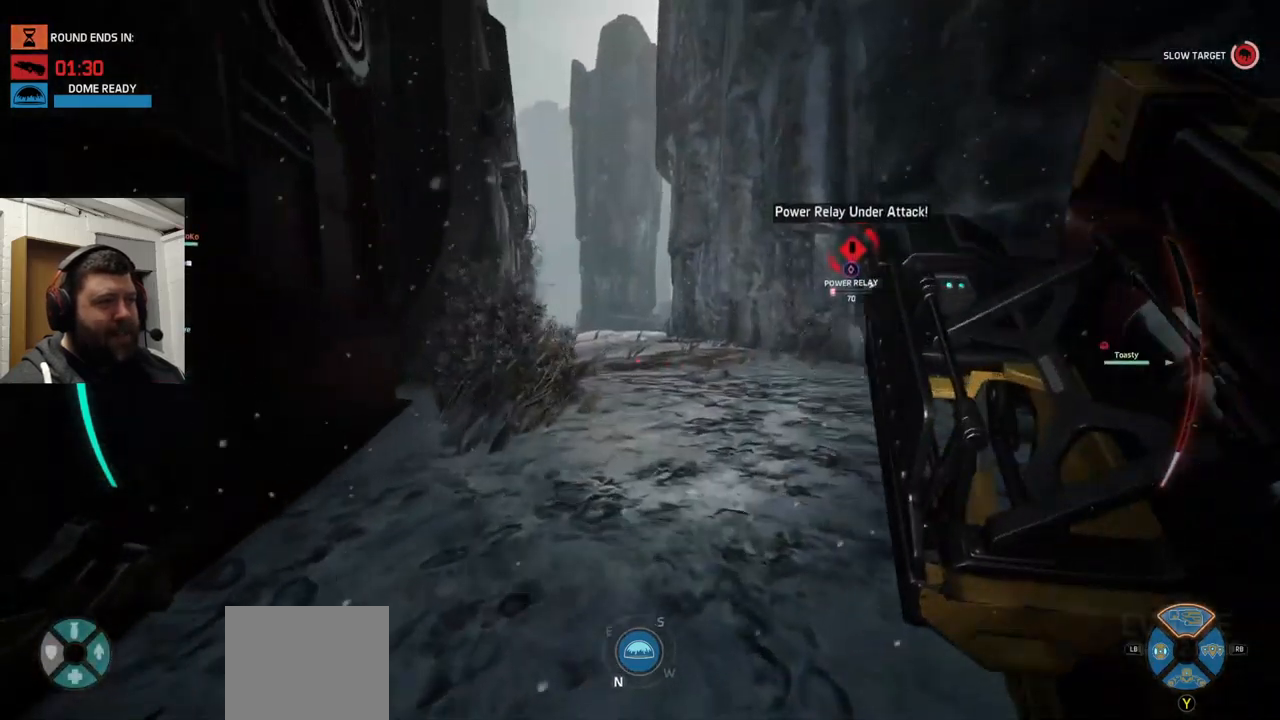
{"buttons": [], "left_stick": "up", "right_stick": "center", "events": [[67, "CROSS", "down"], [167, "CROSS", "up"], [200, "CROSS", "down"], [500, "CROSS", "up"]]}
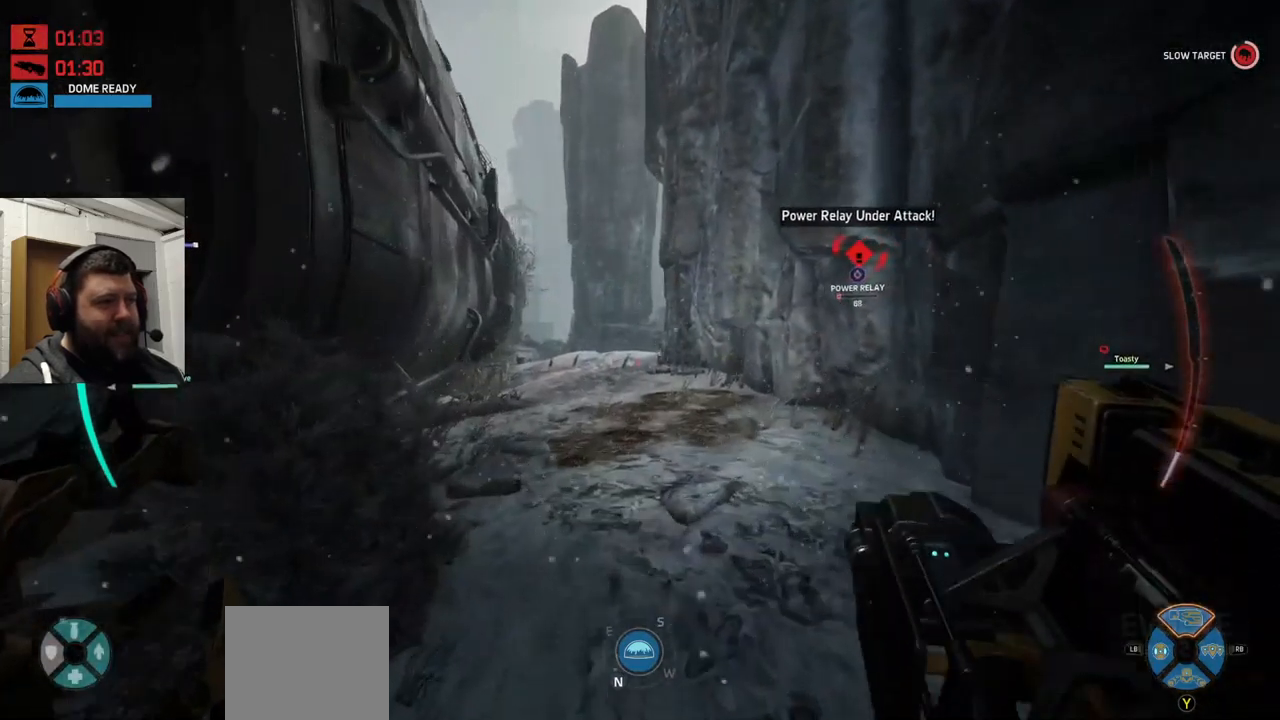
{"buttons": [], "left_stick": "up", "right_stick": "center", "events": []}
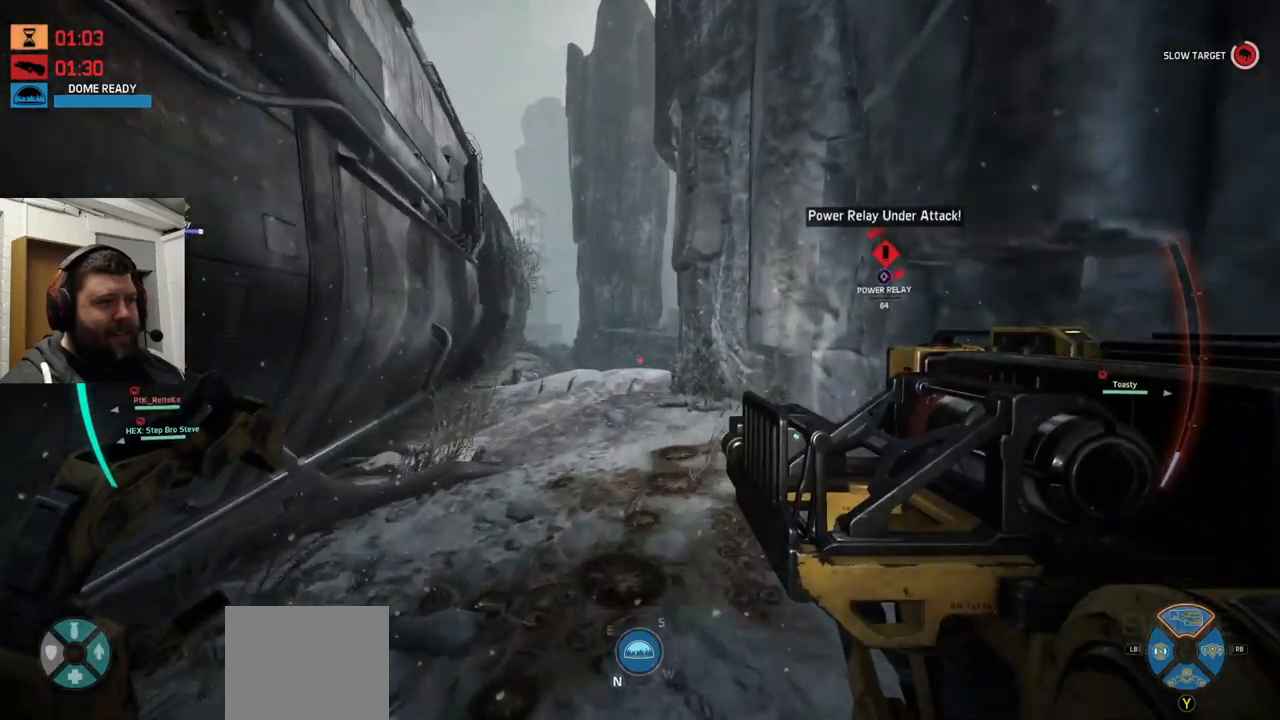
{"buttons": [], "left_stick": "up", "right_stick": "center", "events": []}
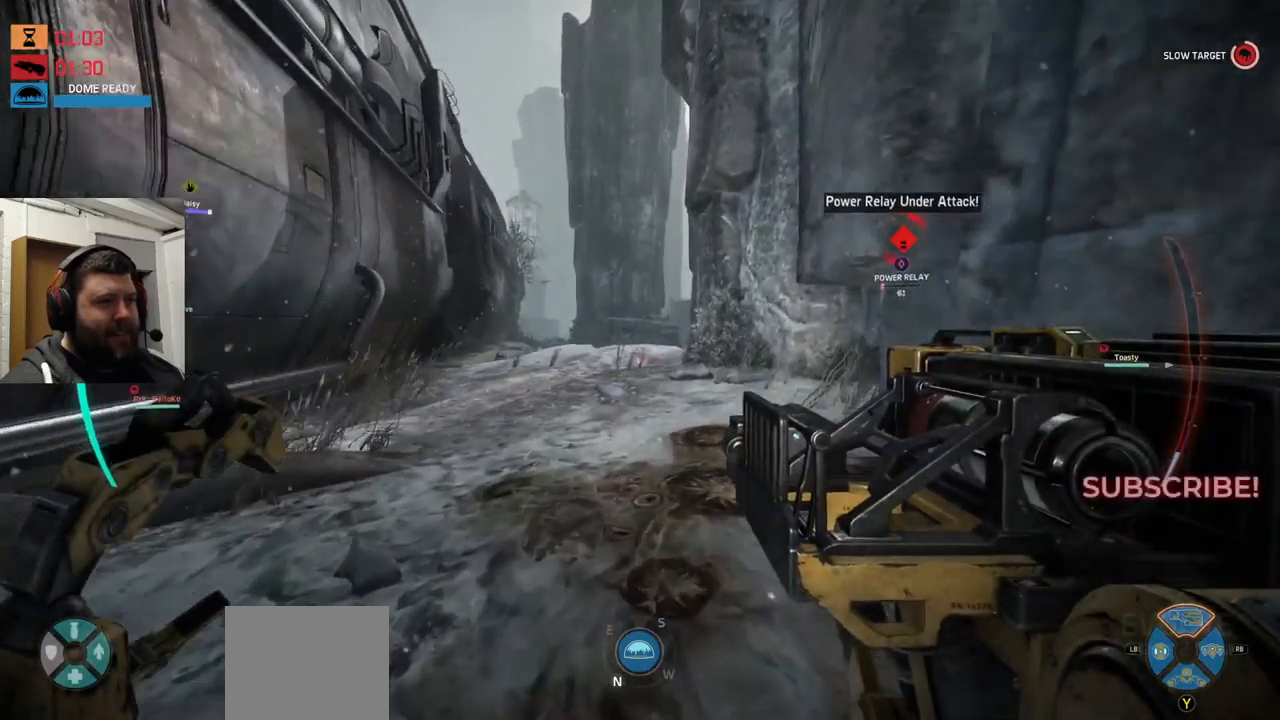
{"buttons": ["CROSS"], "left_stick": "up", "right_stick": "center", "events": [[267, "CROSS", "down"], [434, "CROSS", "up"], [500, "CROSS", "down"]]}
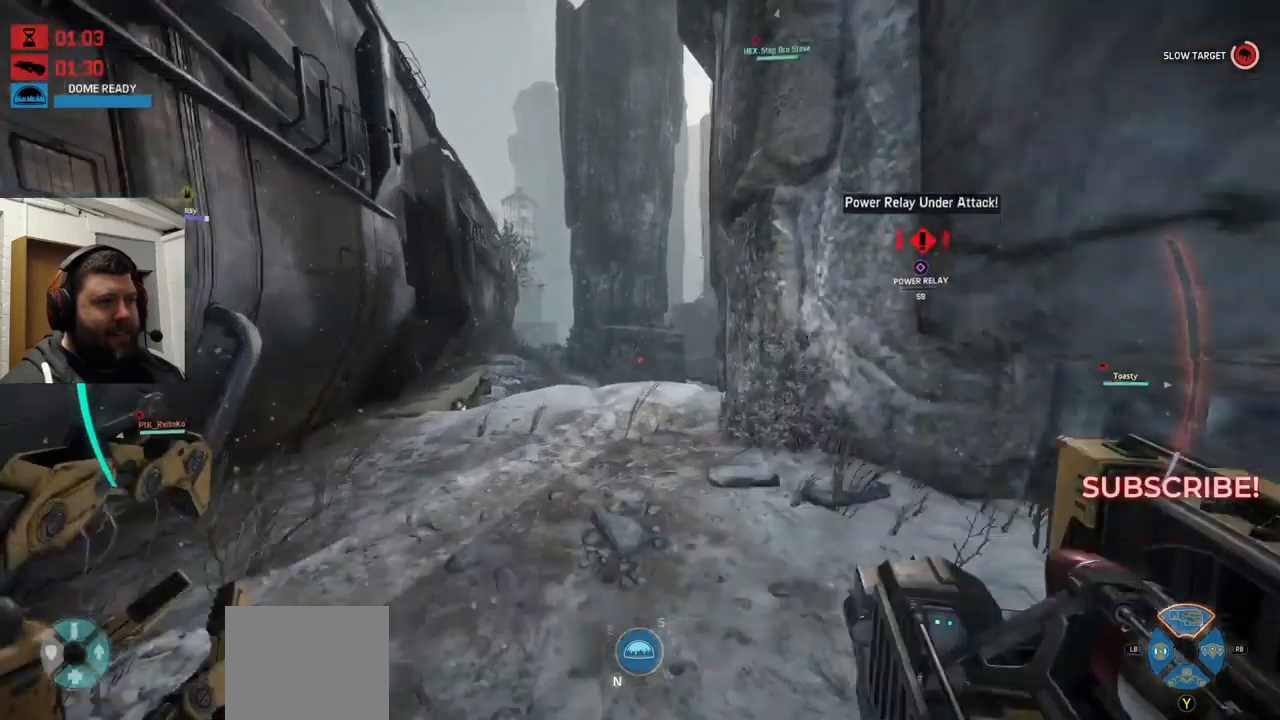
{"buttons": [], "left_stick": "up", "right_stick": "center", "events": [[50, "CROSS", "up"]]}
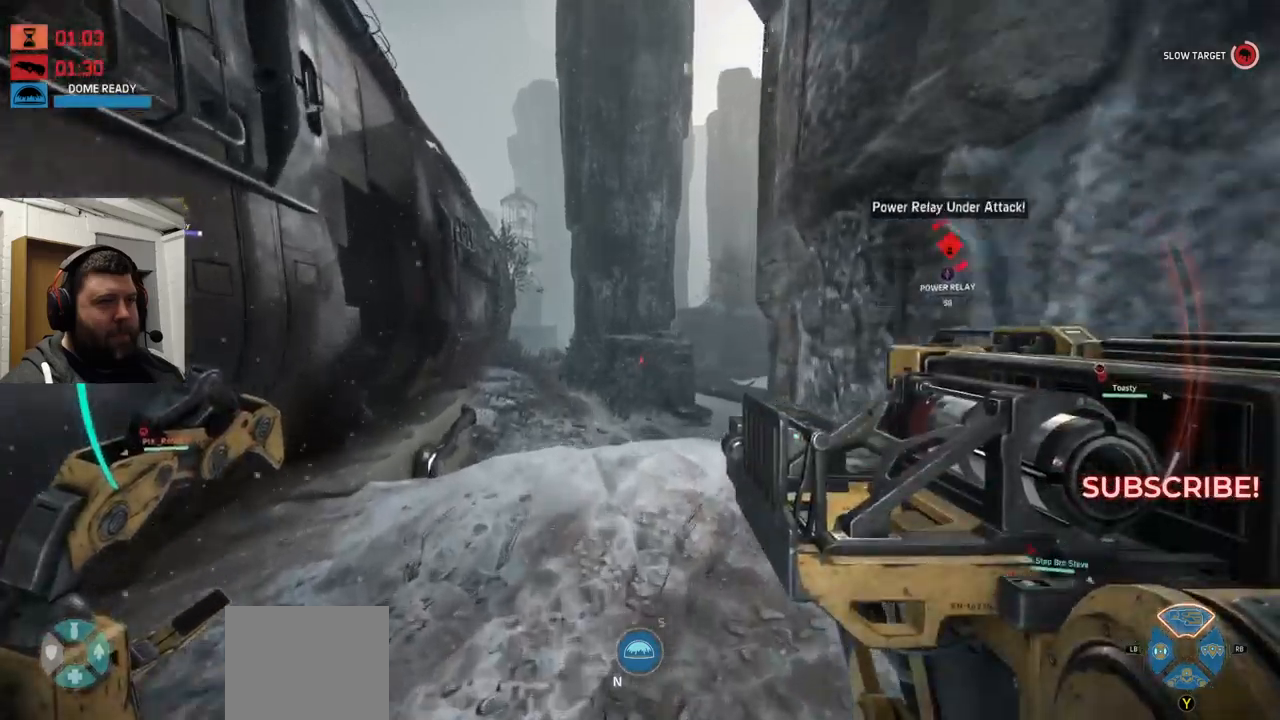
{"buttons": [], "left_stick": "up", "right_stick": "right", "events": [[66, "right_stick", "right"], [333, "right_stick", "center"], [500, "right_stick", "right"]]}
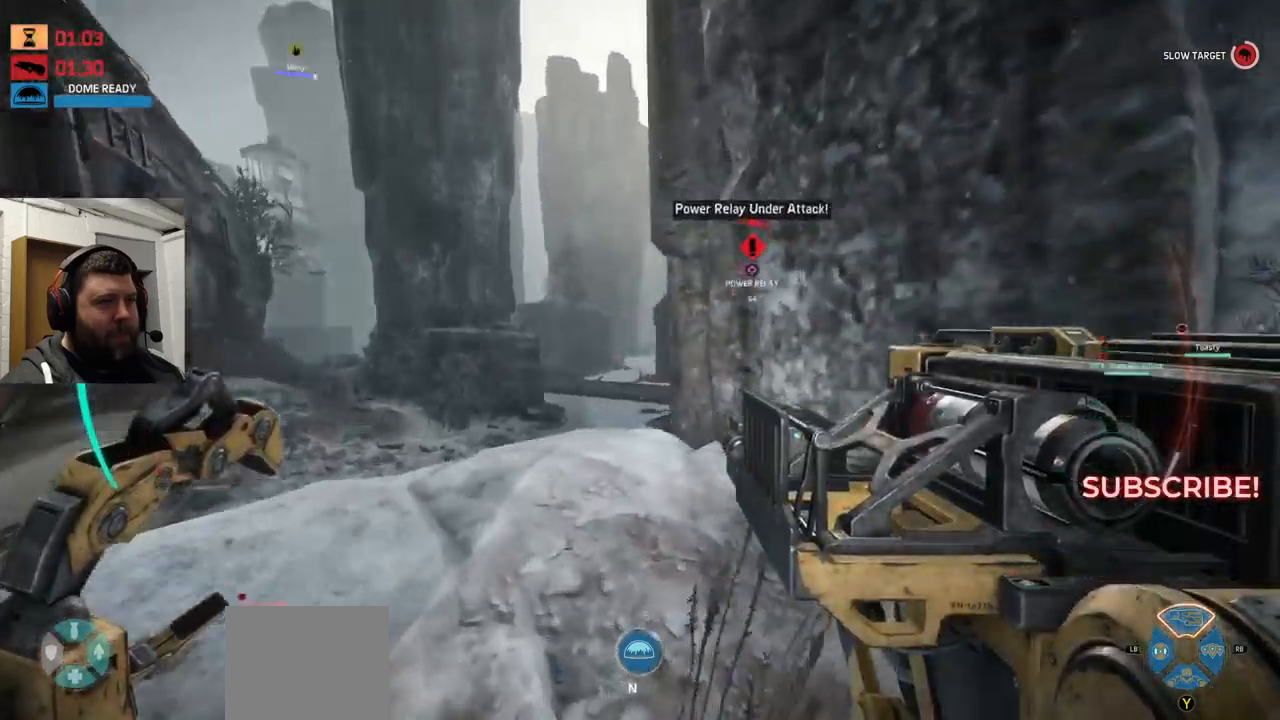
{"buttons": [], "left_stick": "up", "right_stick": "right", "events": [[83, "right_stick", "center"], [416, "right_stick", "right"]]}
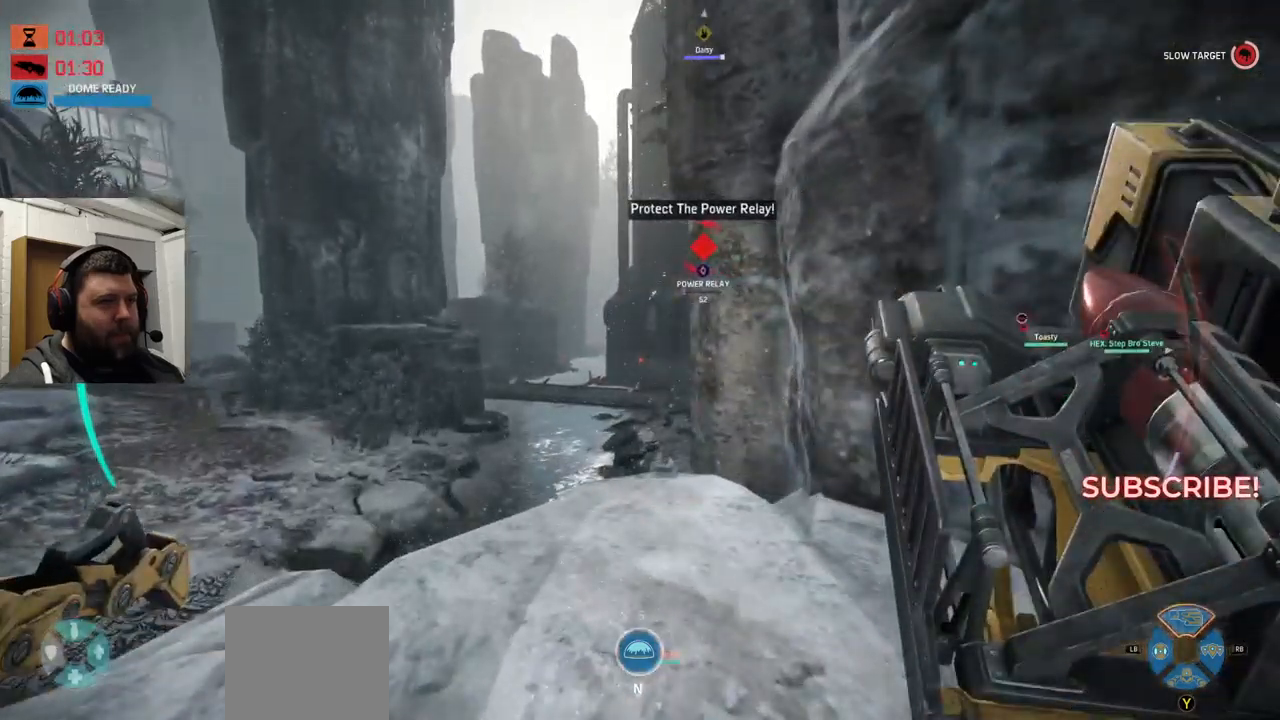
{"buttons": [], "left_stick": "up", "right_stick": "center", "events": [[366, "right_stick", "center"]]}
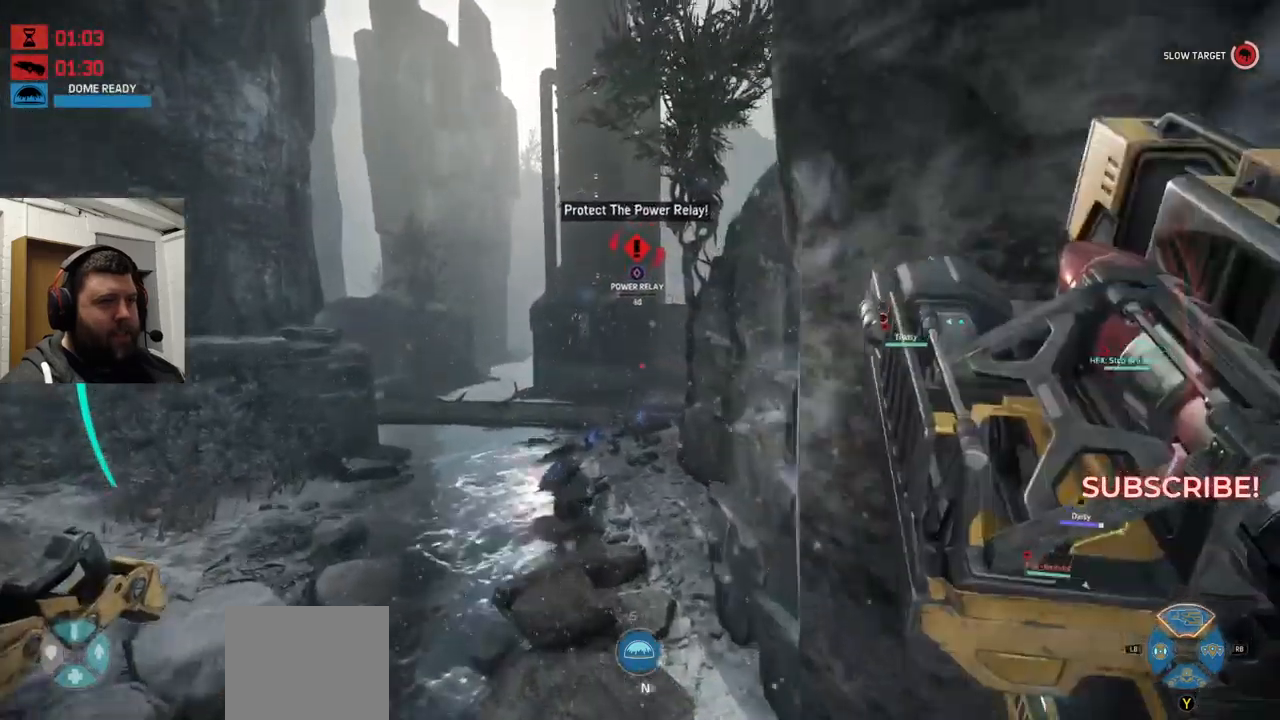
{"buttons": ["CROSS"], "left_stick": "up", "right_stick": "center", "events": [[33, "CROSS", "down"]]}
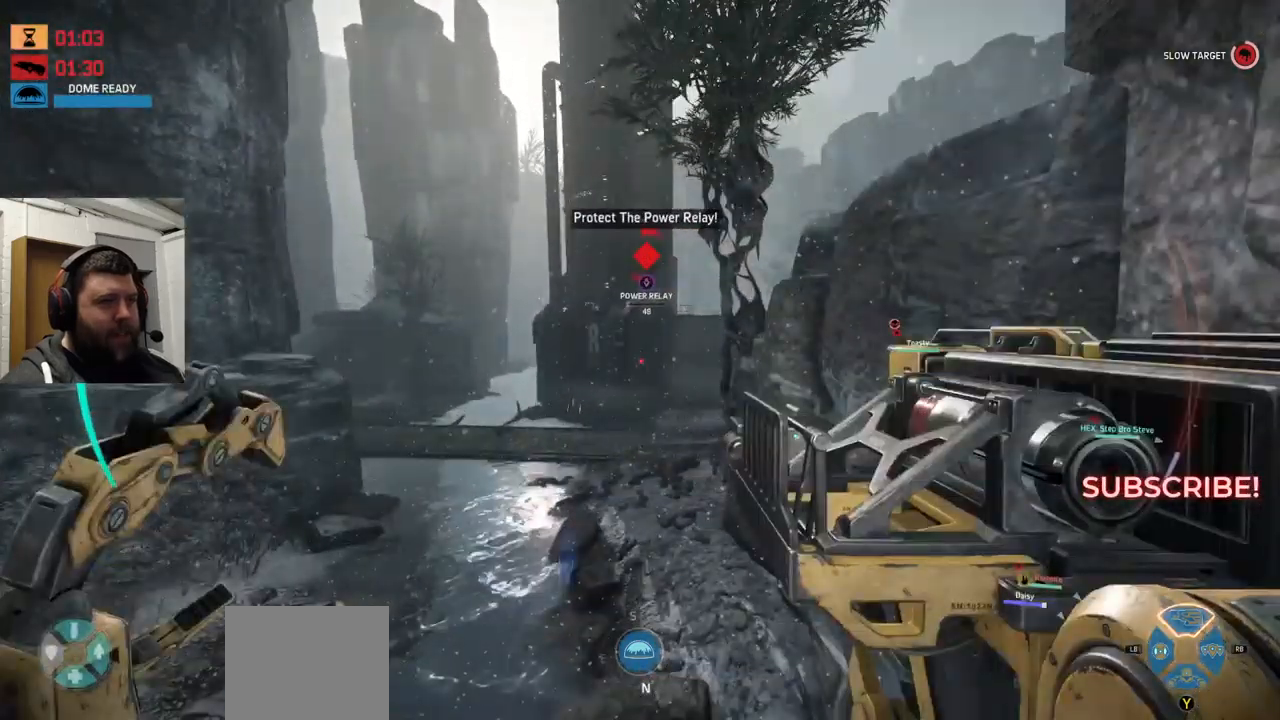
{"buttons": ["CROSS"], "left_stick": "up", "right_stick": "center", "events": []}
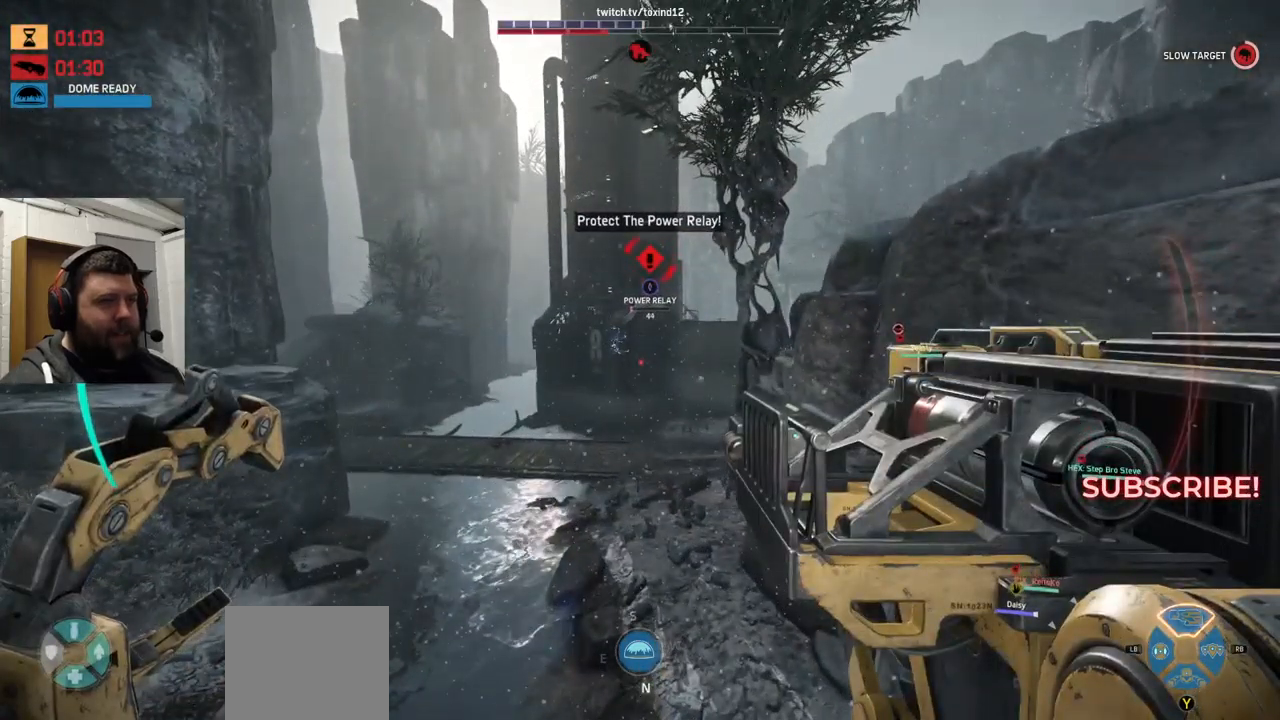
{"buttons": [], "left_stick": "up", "right_stick": "center", "events": [[116, "CROSS", "up"]]}
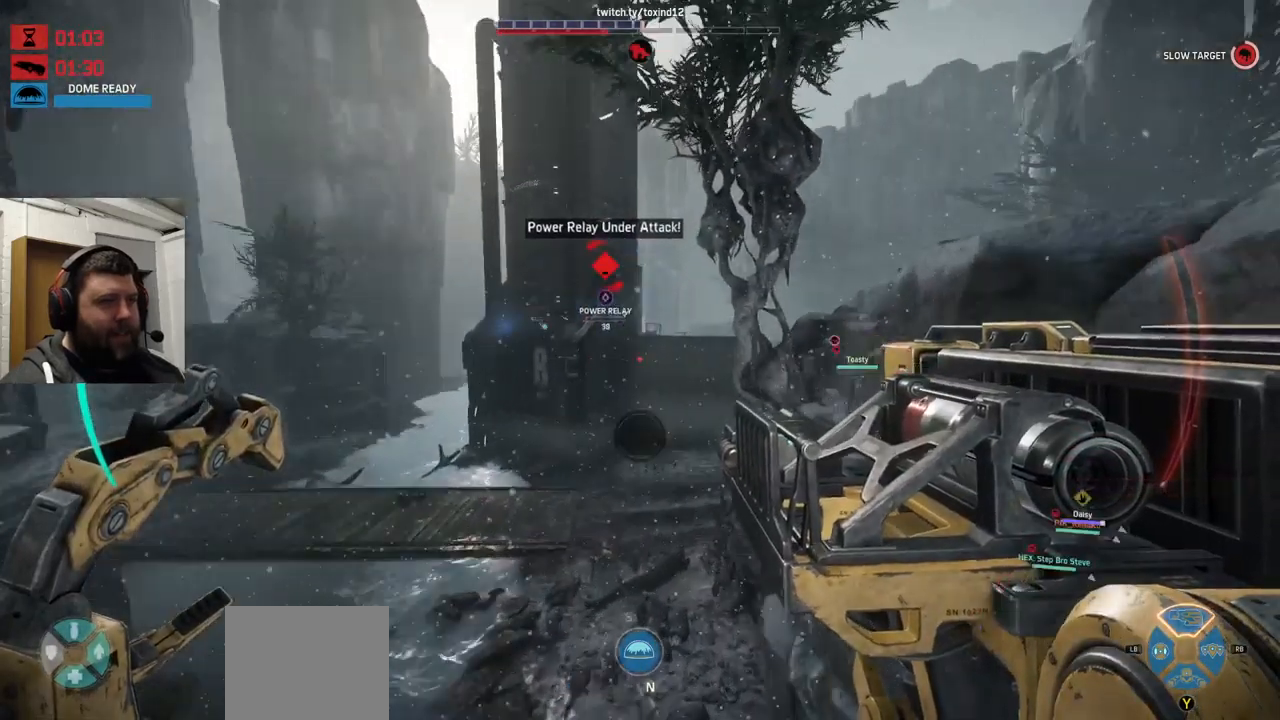
{"buttons": [], "left_stick": "up", "right_stick": "center", "events": []}